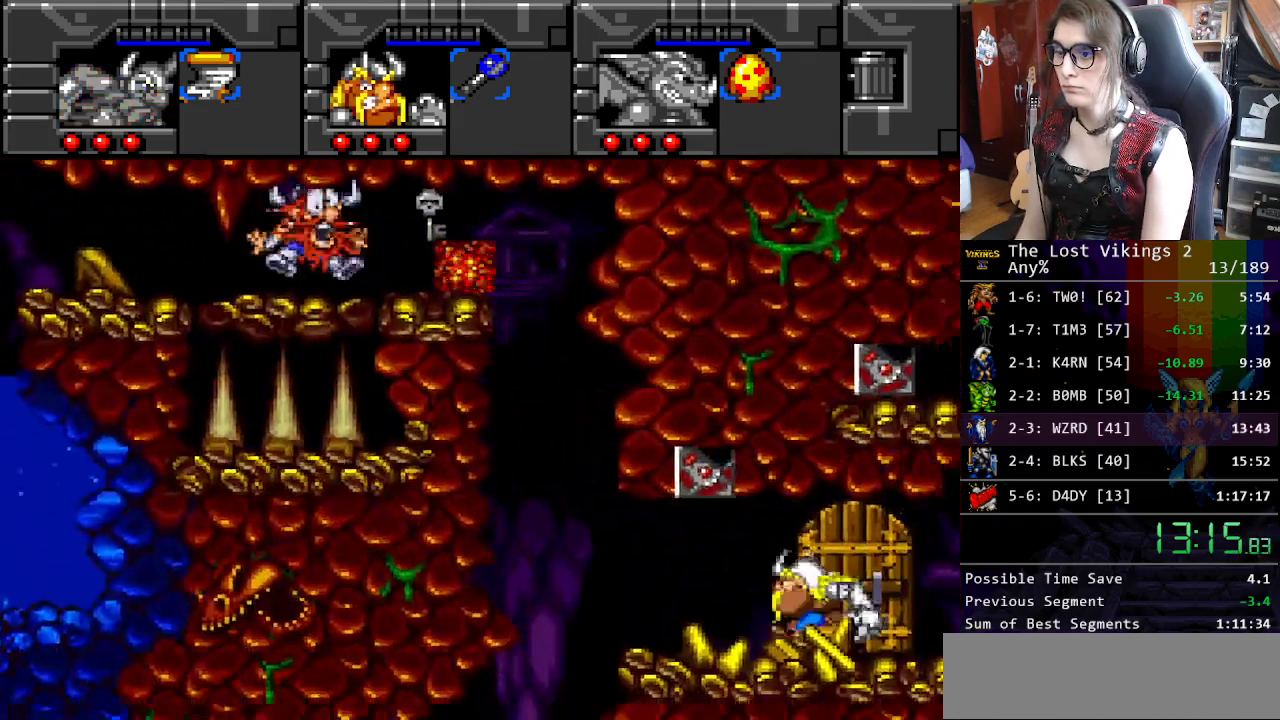
Gameplay with a controller (Nintendo layout); each line is a JSON object with the inputs held at the frame after it. "events" lists button and stick changes between this image and that frame as [ms after this image, input, new state], when the widget could be followed in between. Not read: L3 R3.
{"buttons": ["DPAD_LEFT"], "events": []}
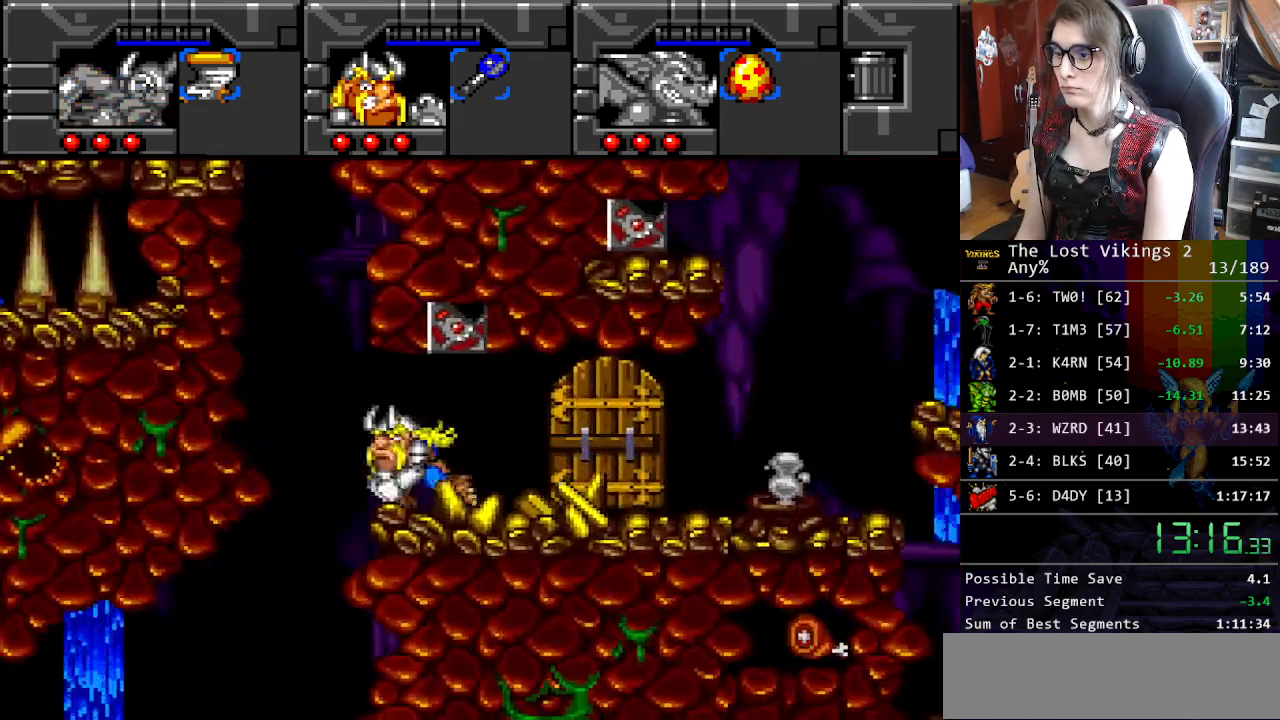
{"buttons": ["DPAD_LEFT"], "events": [[234, "DPAD_LEFT", "up"], [234, "DPAD_RIGHT", "down"], [284, "DPAD_UP", "down"], [317, "DPAD_LEFT", "down"], [317, "DPAD_RIGHT", "up"], [351, "DPAD_UP", "up"]]}
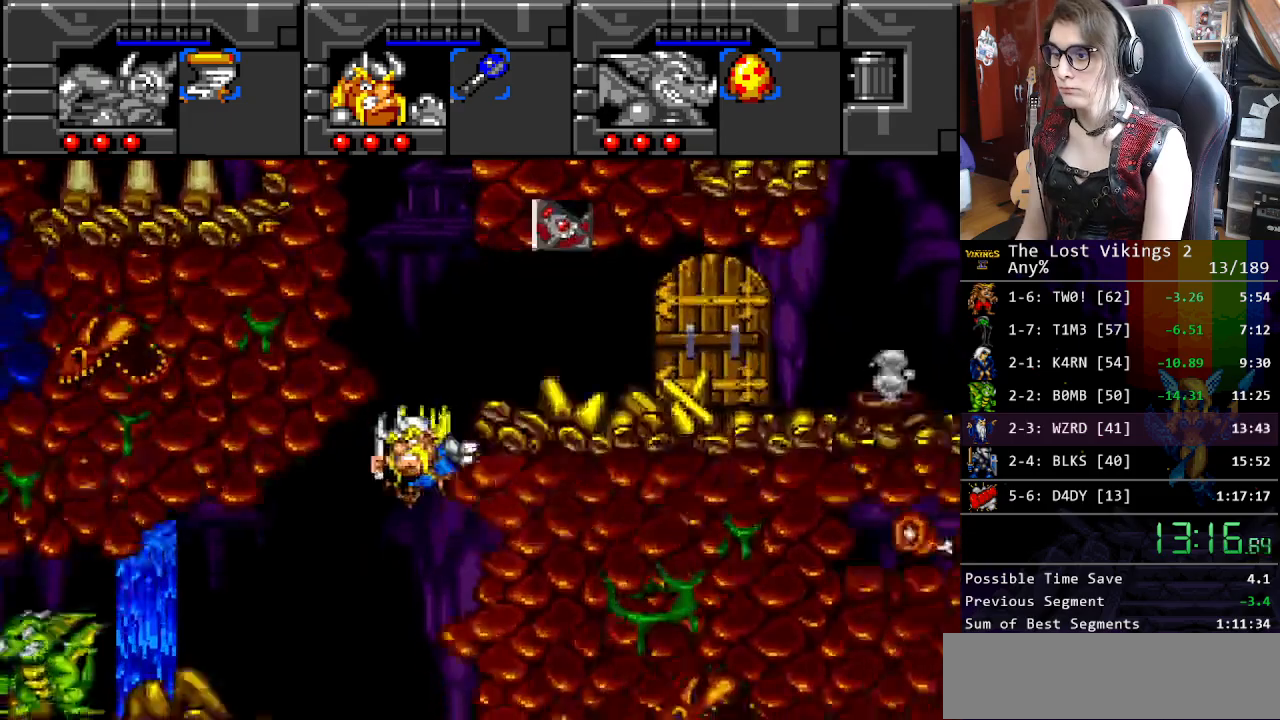
{"buttons": ["DPAD_LEFT"], "events": []}
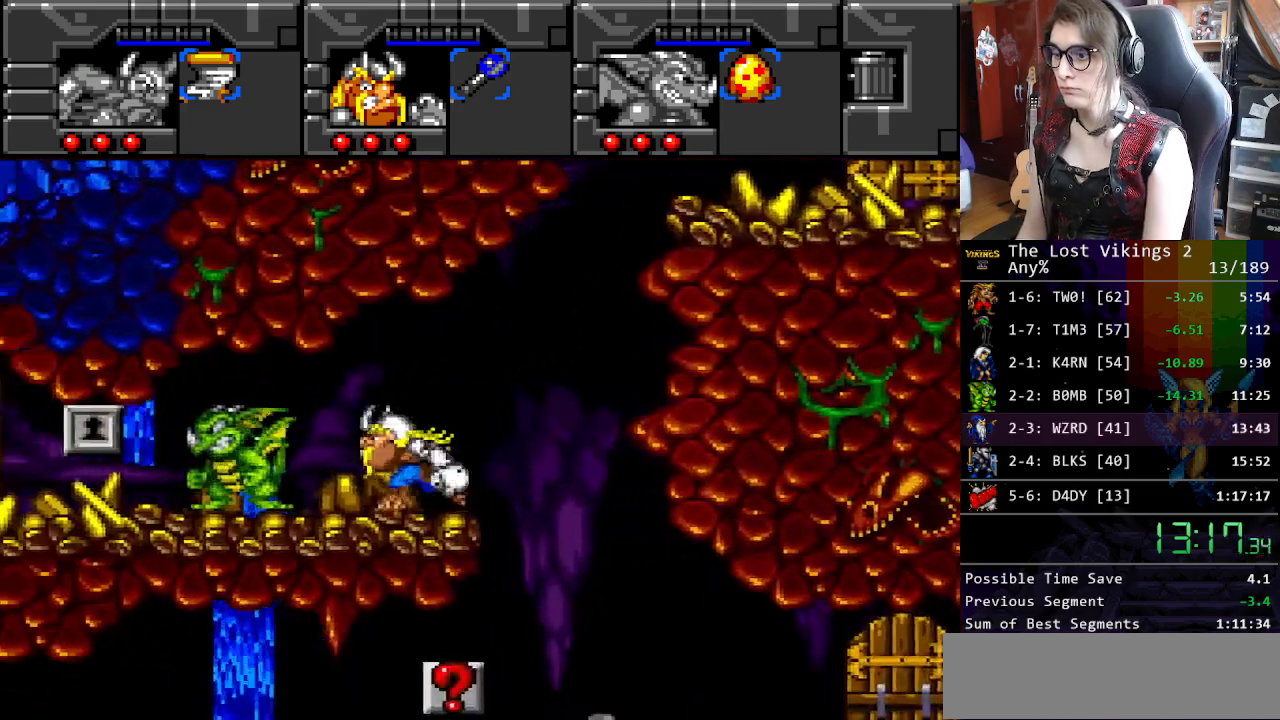
{"buttons": ["L1"], "events": [[452, "L1", "down"], [468, "DPAD_LEFT", "up"]]}
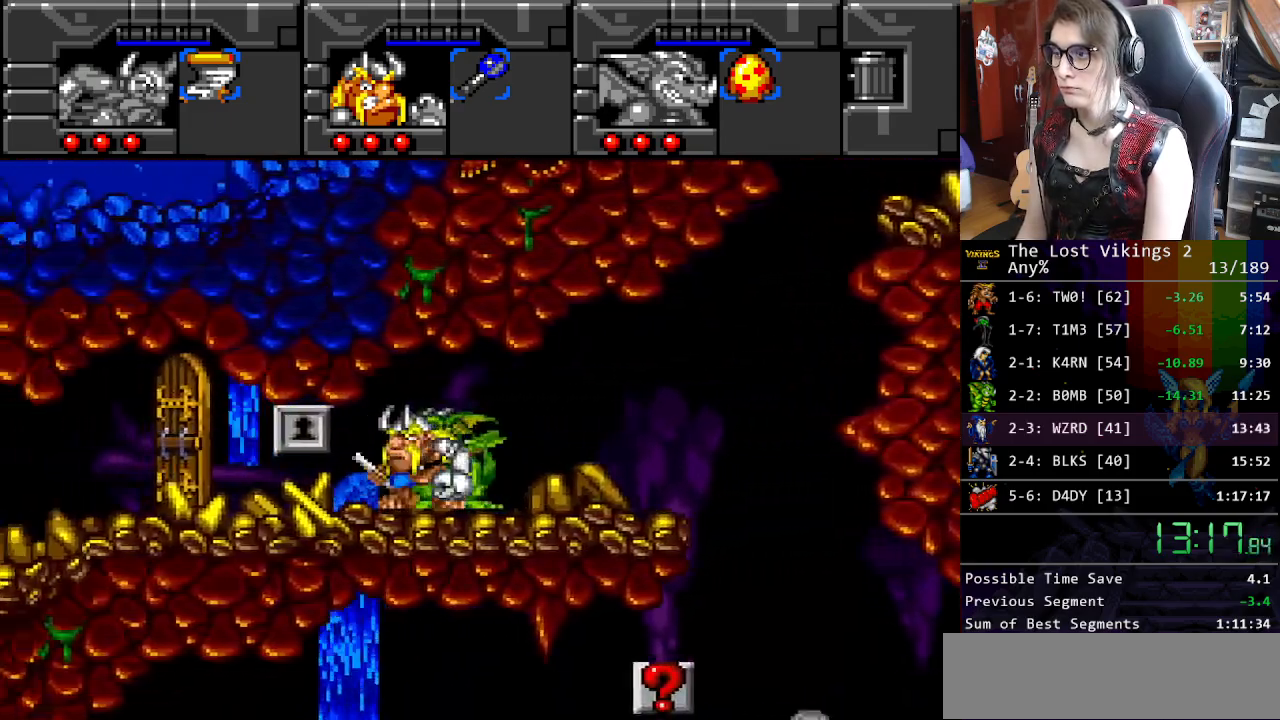
{"buttons": ["Y", "DPAD_RIGHT"], "events": [[50, "DPAD_DOWN", "down"], [50, "DPAD_RIGHT", "down"], [66, "DPAD_DOWN", "up"], [83, "L1", "up"], [133, "Y", "down"]]}
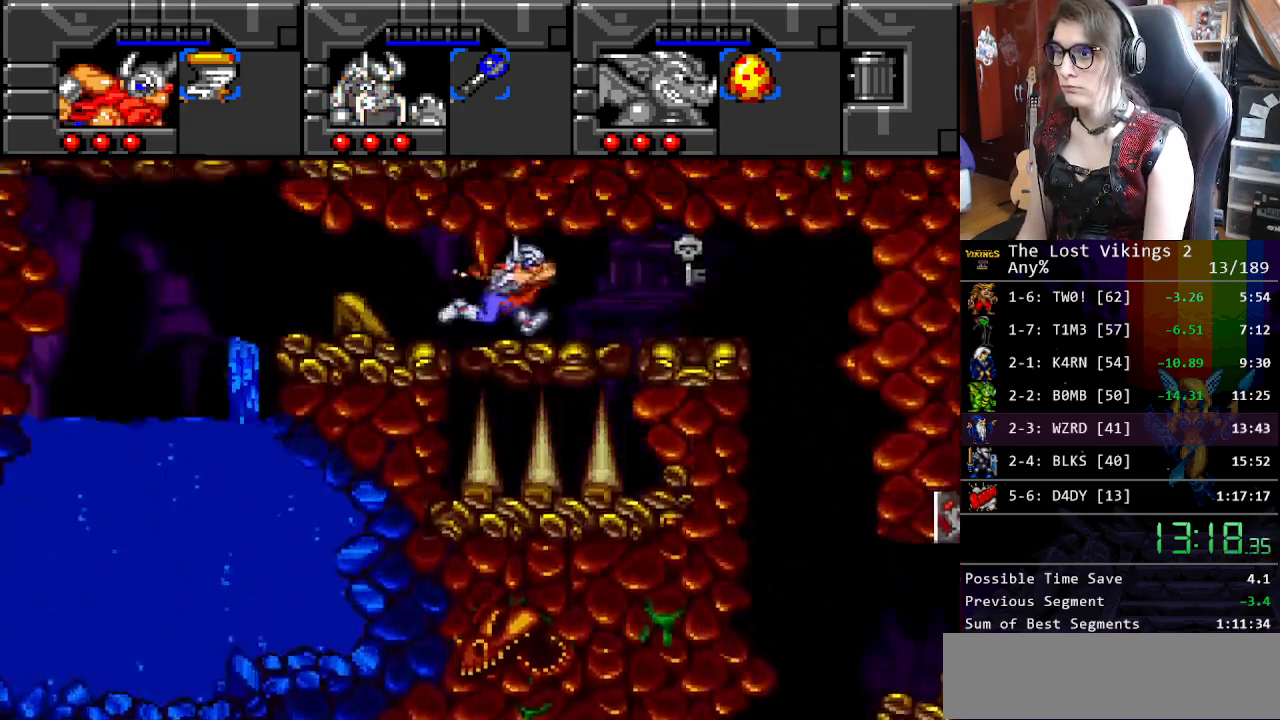
{"buttons": ["R1"], "events": [[351, "DPAD_UP", "down"], [367, "DPAD_LEFT", "down"], [367, "DPAD_RIGHT", "up"], [401, "DPAD_UP", "up"], [418, "DPAD_LEFT", "up"], [418, "DPAD_RIGHT", "down"], [451, "DPAD_RIGHT", "up"], [451, "Y", "up"], [468, "R1", "down"]]}
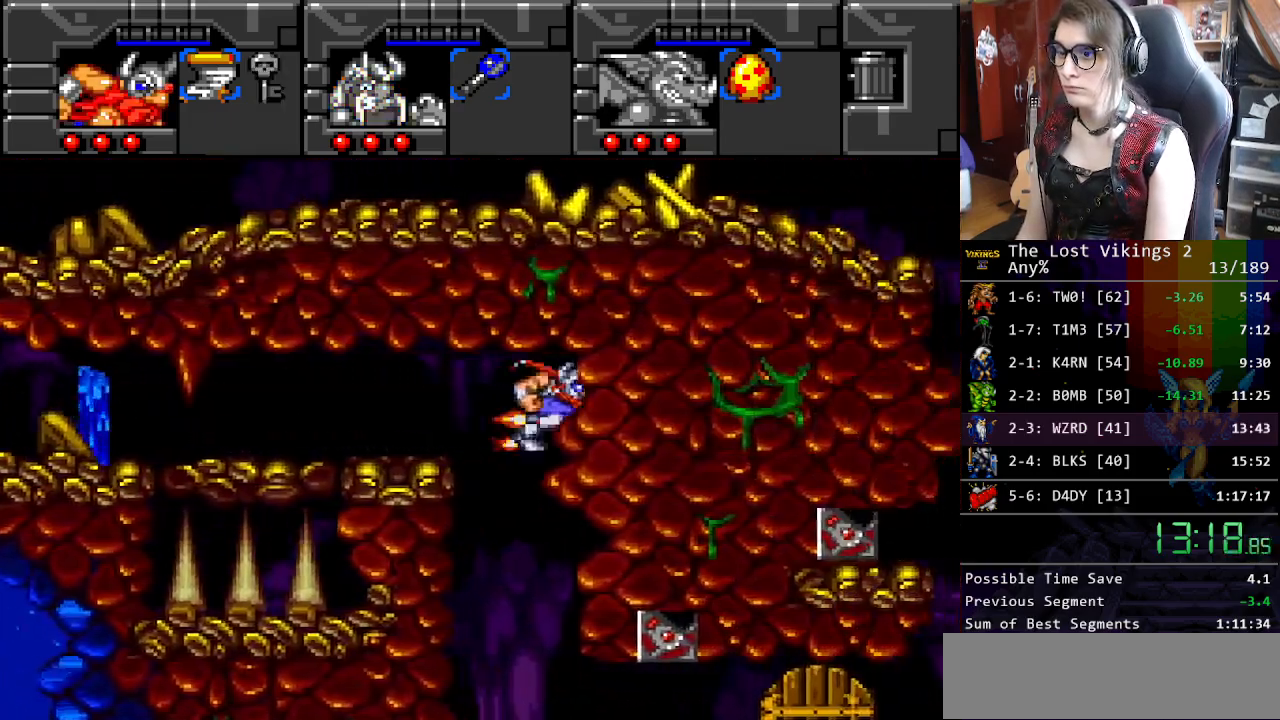
{"buttons": ["DPAD_LEFT"], "events": [[50, "R1", "up"], [84, "DPAD_RIGHT", "down"], [184, "DPAD_DOWN", "down"], [201, "DPAD_LEFT", "down"], [201, "DPAD_RIGHT", "up"], [234, "DPAD_DOWN", "up"]]}
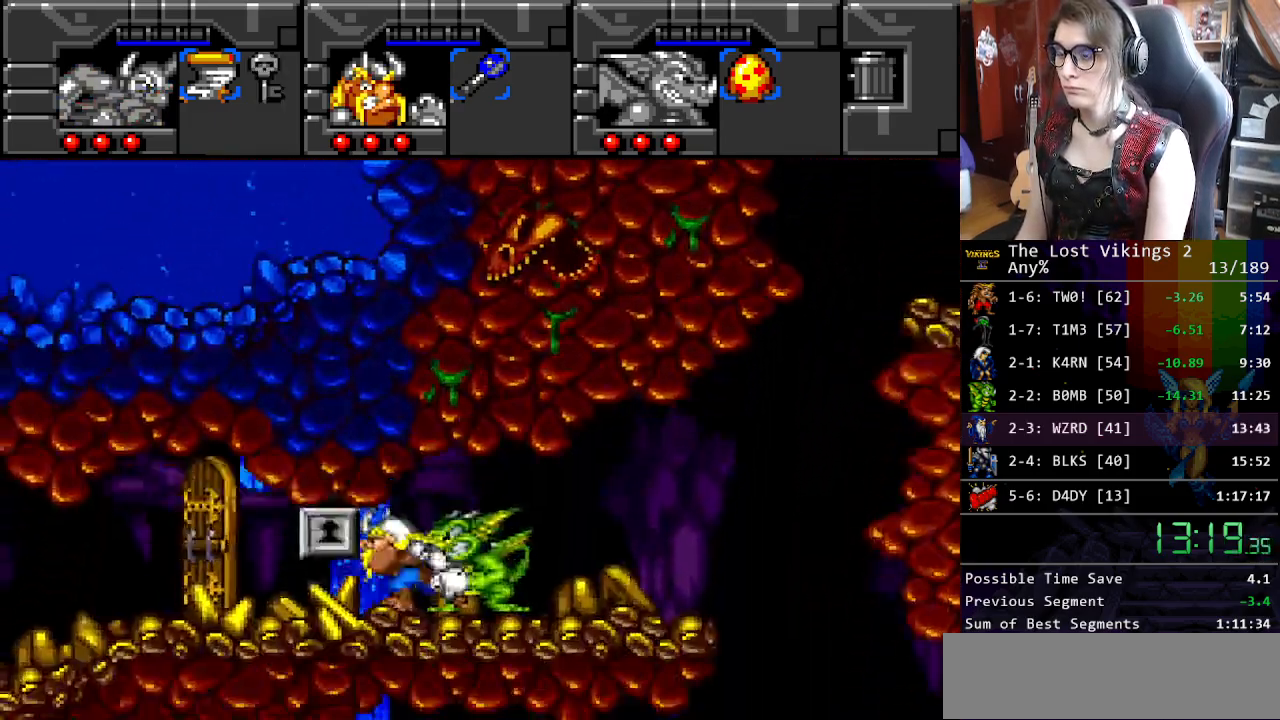
{"buttons": ["R1", "DPAD_LEFT"], "events": [[401, "DPAD_LEFT", "up"], [401, "DPAD_RIGHT", "down"], [401, "R1", "down"], [418, "DPAD_RIGHT", "up"], [501, "DPAD_LEFT", "down"]]}
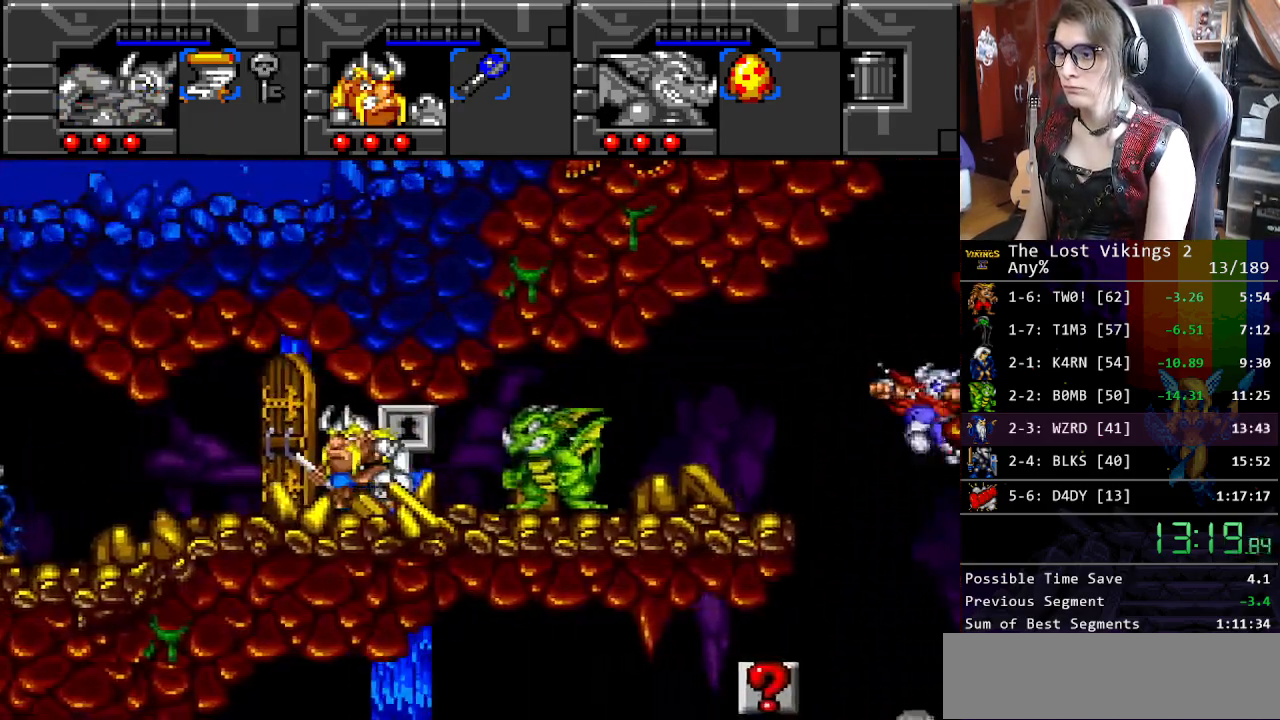
{"buttons": ["DPAD_LEFT"], "events": [[34, "R1", "up"]]}
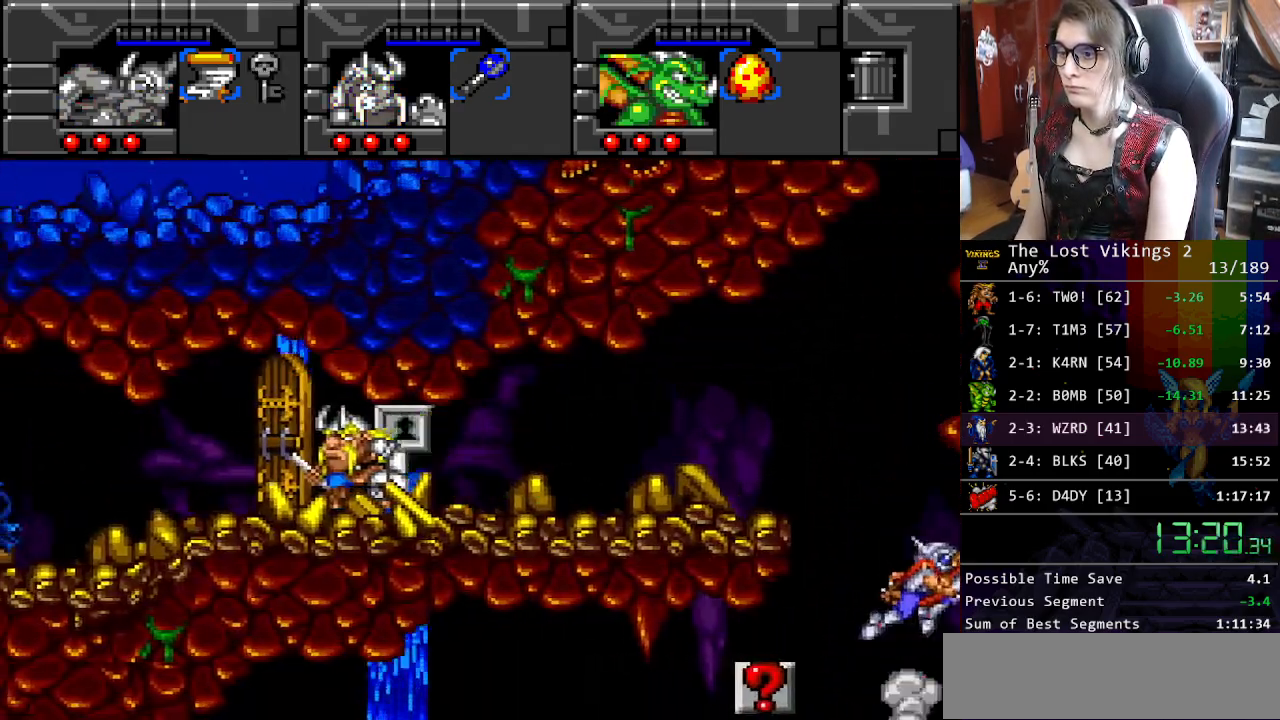
{"buttons": ["DPAD_LEFT"], "events": [[50, "R1", "down"], [83, "DPAD_LEFT", "up"], [150, "DPAD_LEFT", "down"], [150, "R1", "up"]]}
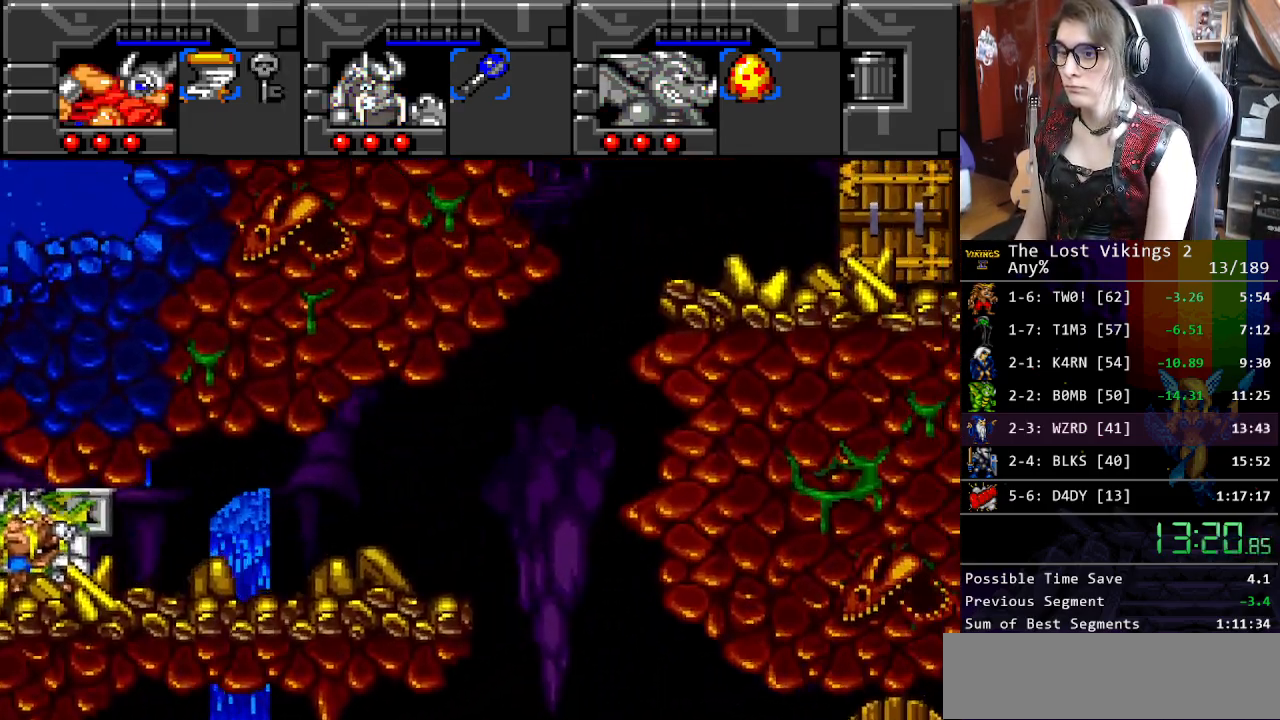
{"buttons": ["DPAD_LEFT"], "events": []}
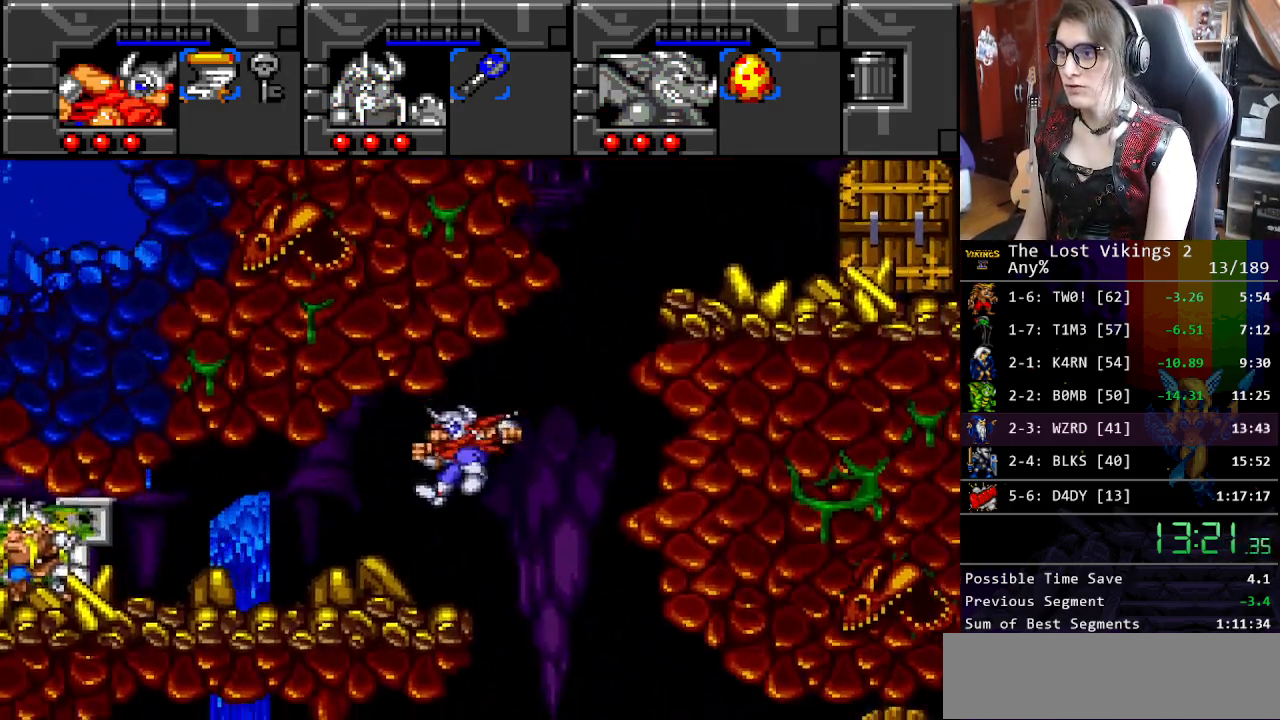
{"buttons": ["DPAD_RIGHT"], "events": [[184, "Y", "down"], [468, "DPAD_LEFT", "up"], [468, "DPAD_RIGHT", "down"], [468, "Y", "up"]]}
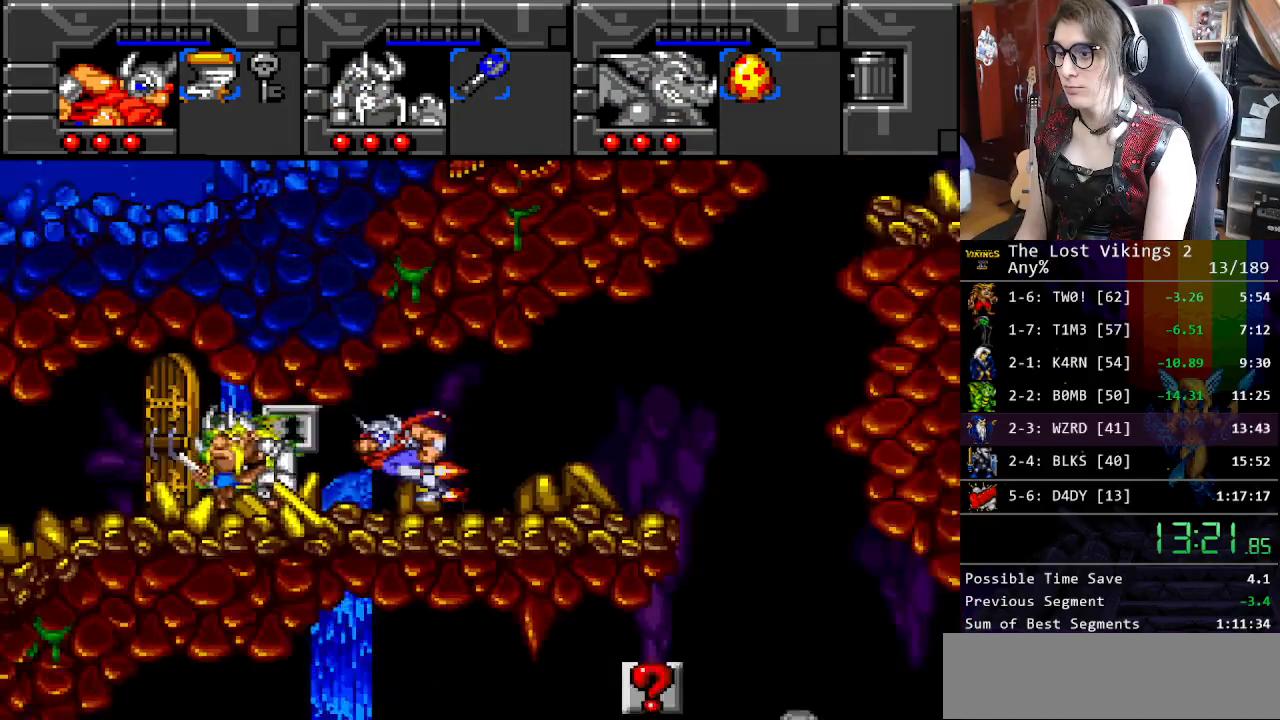
{"buttons": [], "events": [[17, "DPAD_UP", "down"], [100, "DPAD_RIGHT", "up"], [117, "DPAD_UP", "up"], [151, "SELECT", "down"], [234, "SELECT", "up"], [267, "DPAD_RIGHT", "down"], [368, "SELECT", "down"], [435, "DPAD_RIGHT", "up"], [468, "SELECT", "up"]]}
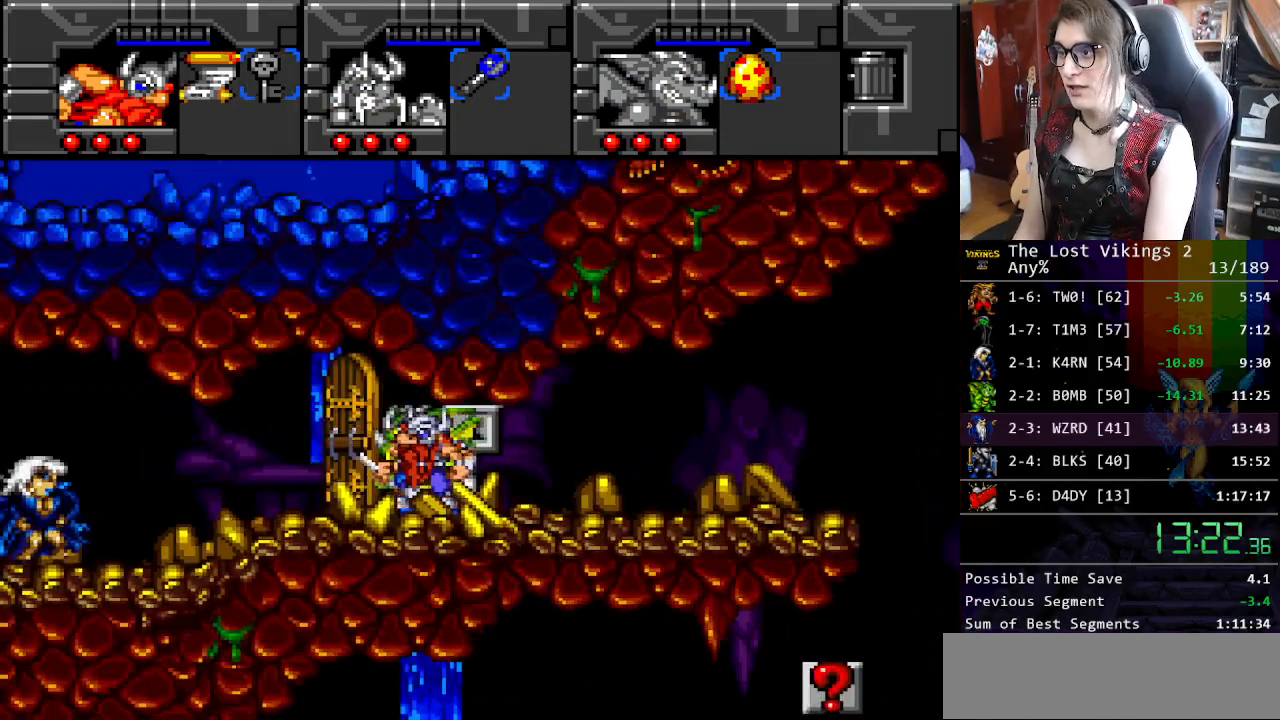
{"buttons": ["DPAD_LEFT"], "events": [[117, "X", "down"], [151, "DPAD_LEFT", "down"], [251, "X", "up"]]}
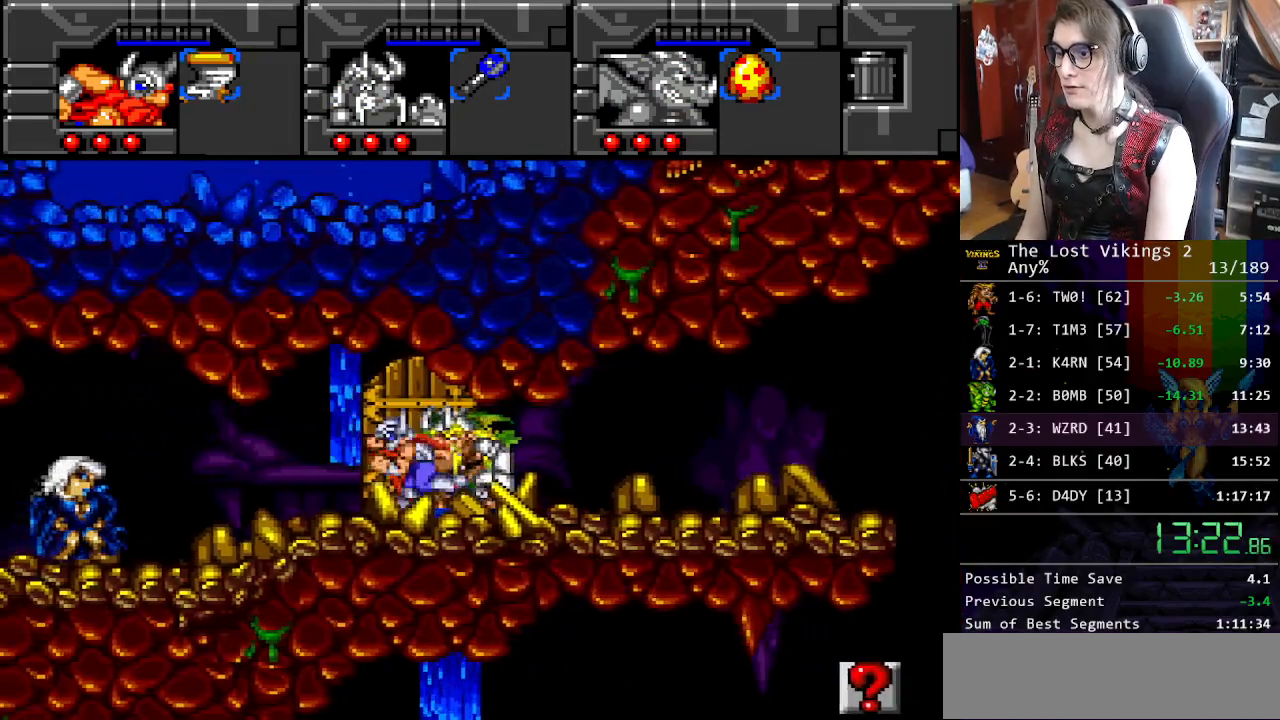
{"buttons": ["DPAD_LEFT"], "events": []}
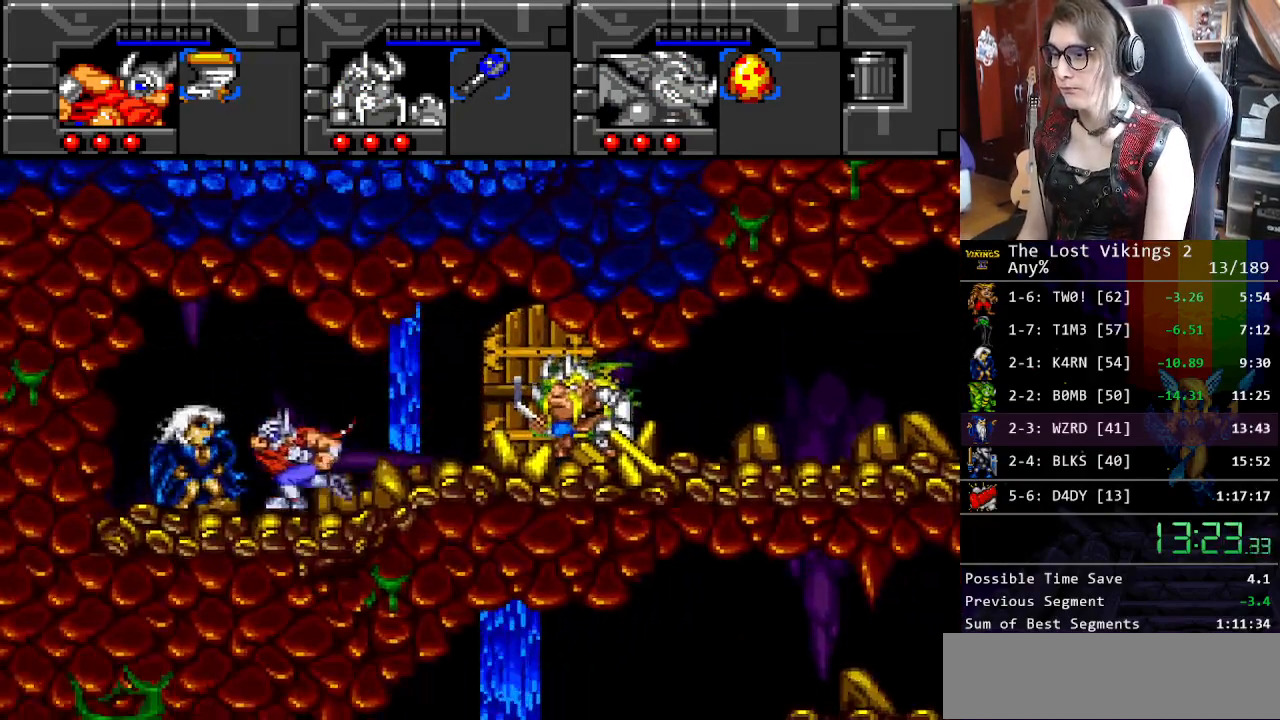
{"buttons": ["DPAD_LEFT"], "events": [[117, "R1", "down"], [234, "R1", "up"]]}
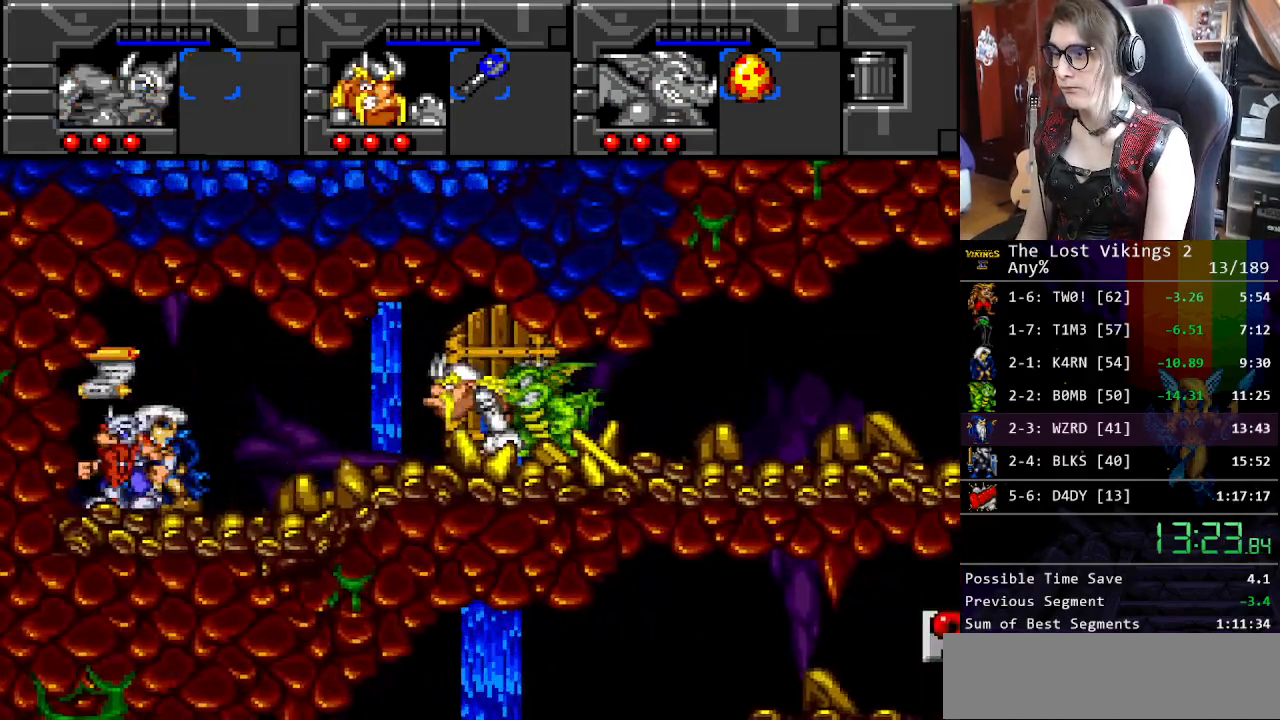
{"buttons": ["DPAD_LEFT"], "events": []}
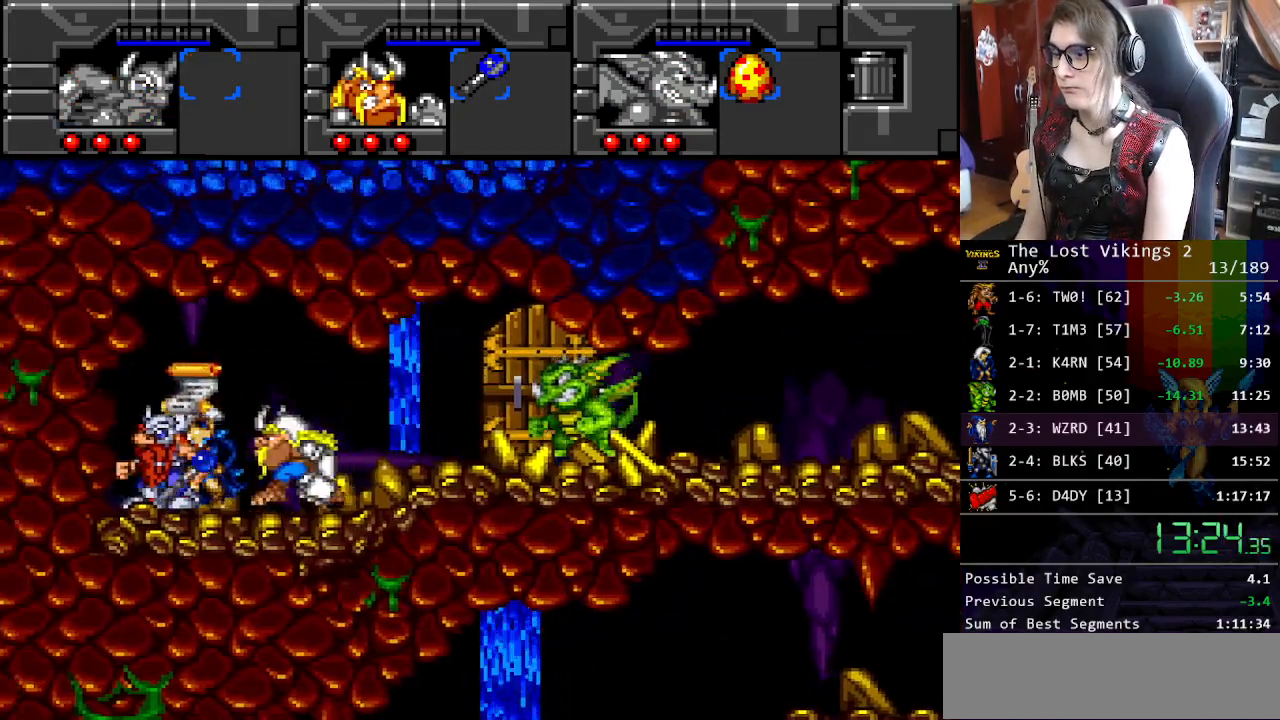
{"buttons": ["DPAD_LEFT"], "events": [[218, "DPAD_LEFT", "up"], [218, "R1", "down"], [301, "R1", "up"], [318, "DPAD_LEFT", "down"]]}
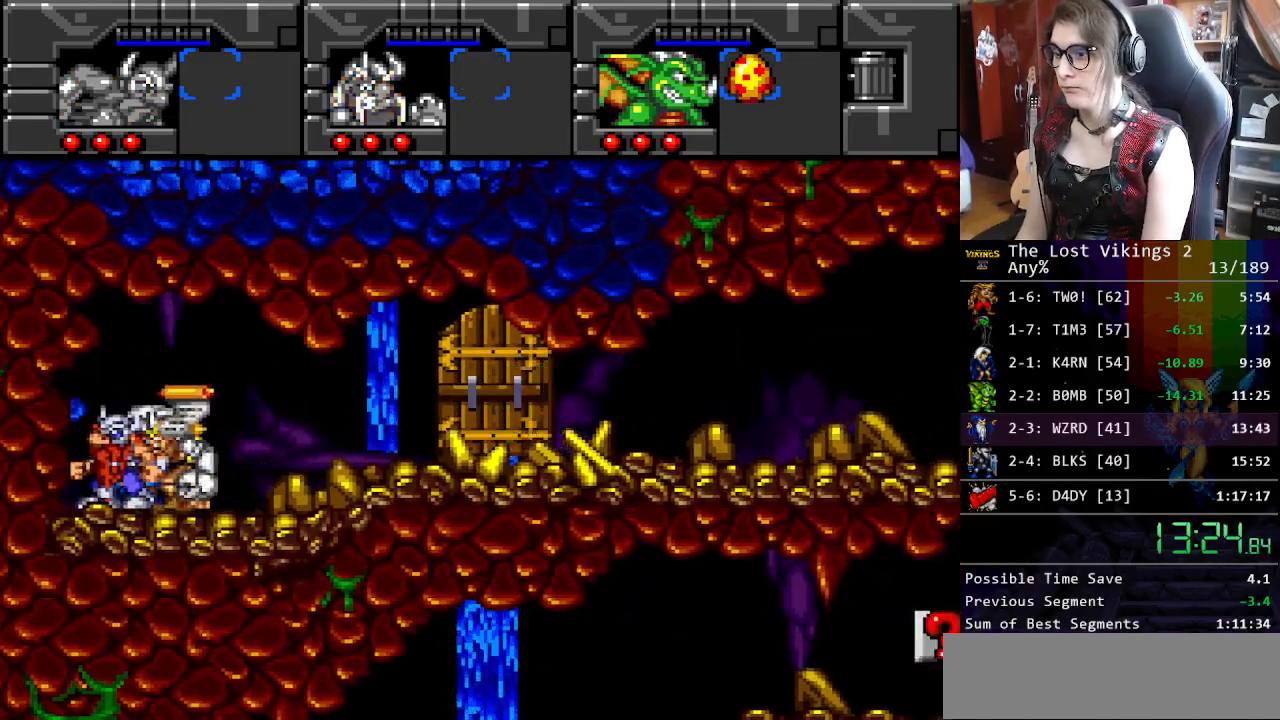
{"buttons": ["DPAD_LEFT"], "events": []}
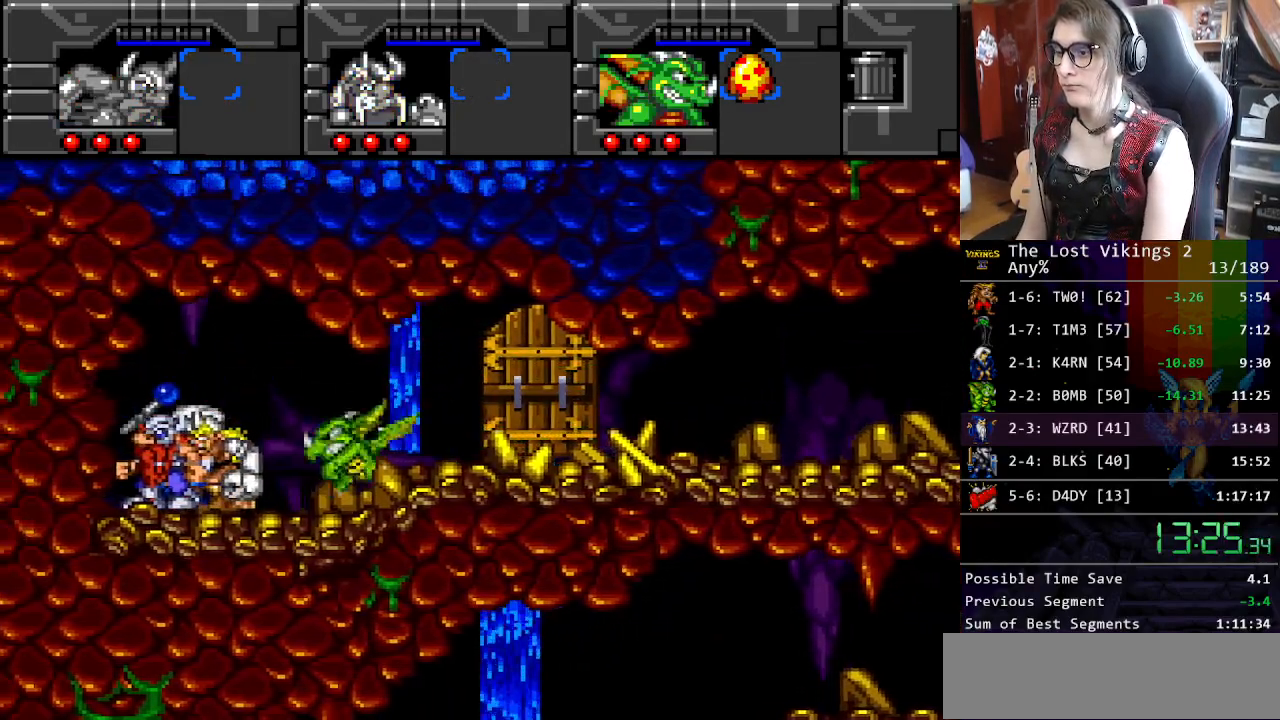
{"buttons": [], "events": [[317, "DPAD_LEFT", "up"]]}
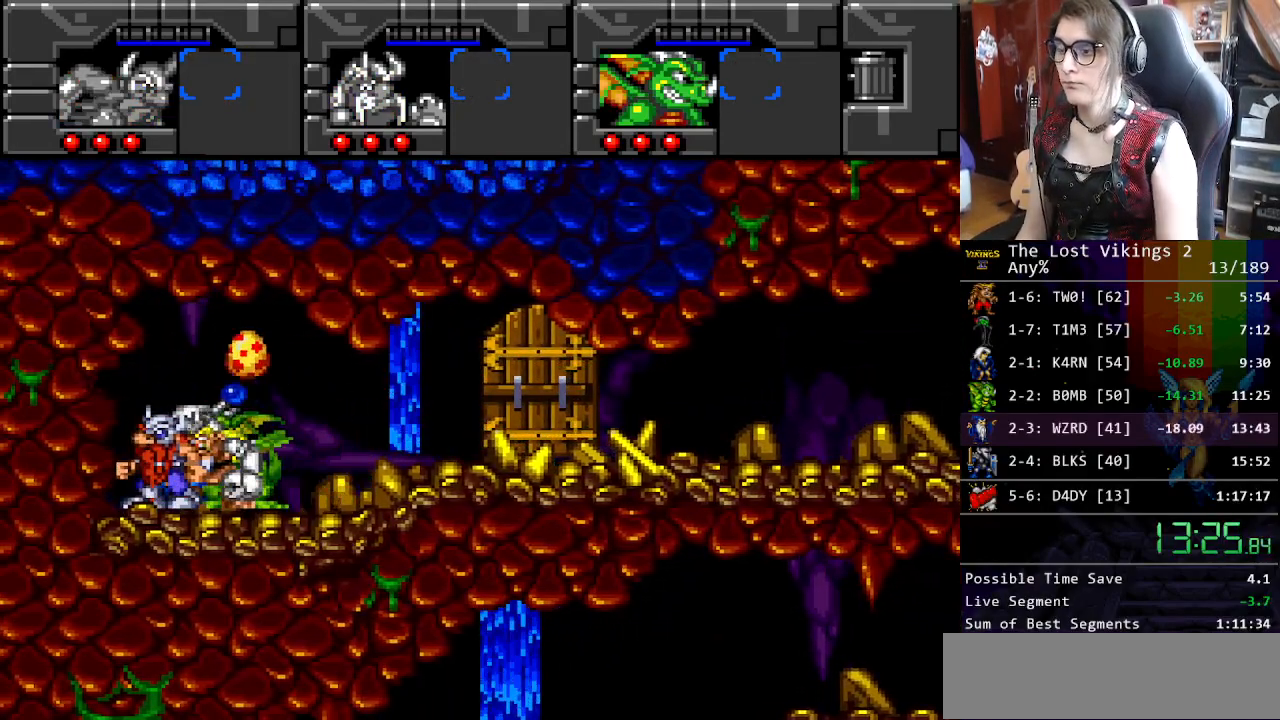
{"buttons": [], "events": []}
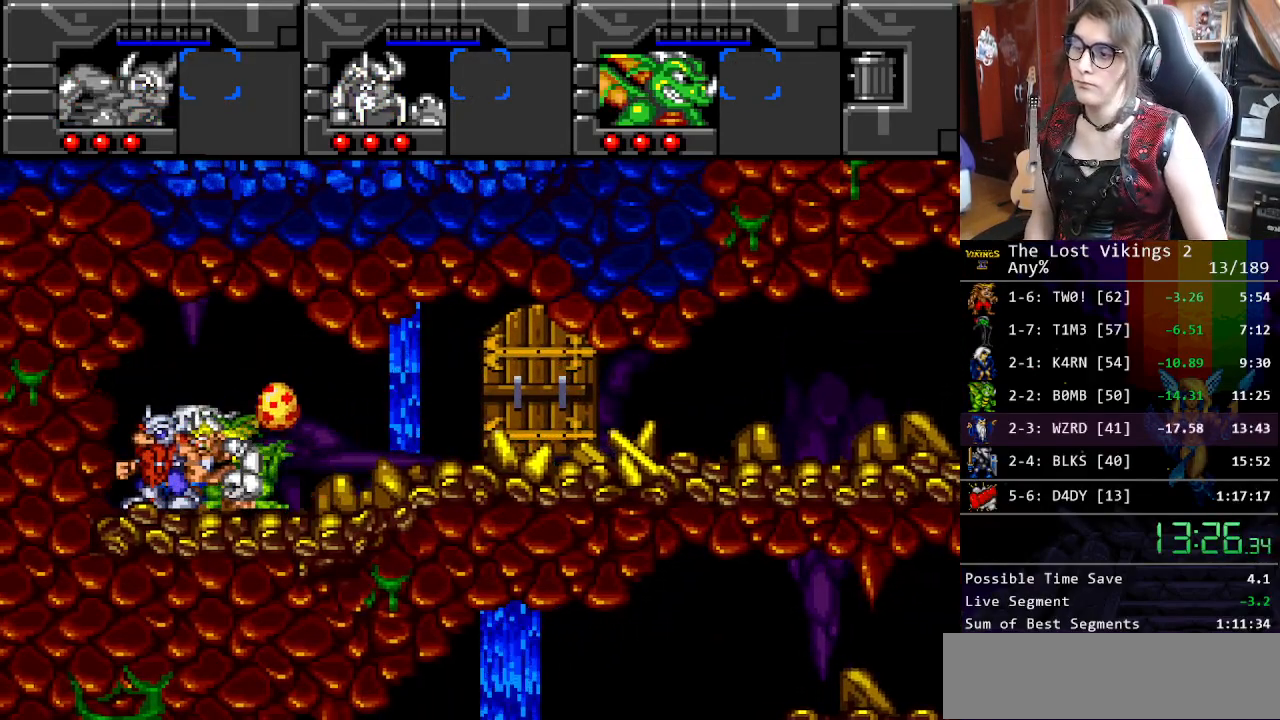
{"buttons": [], "events": []}
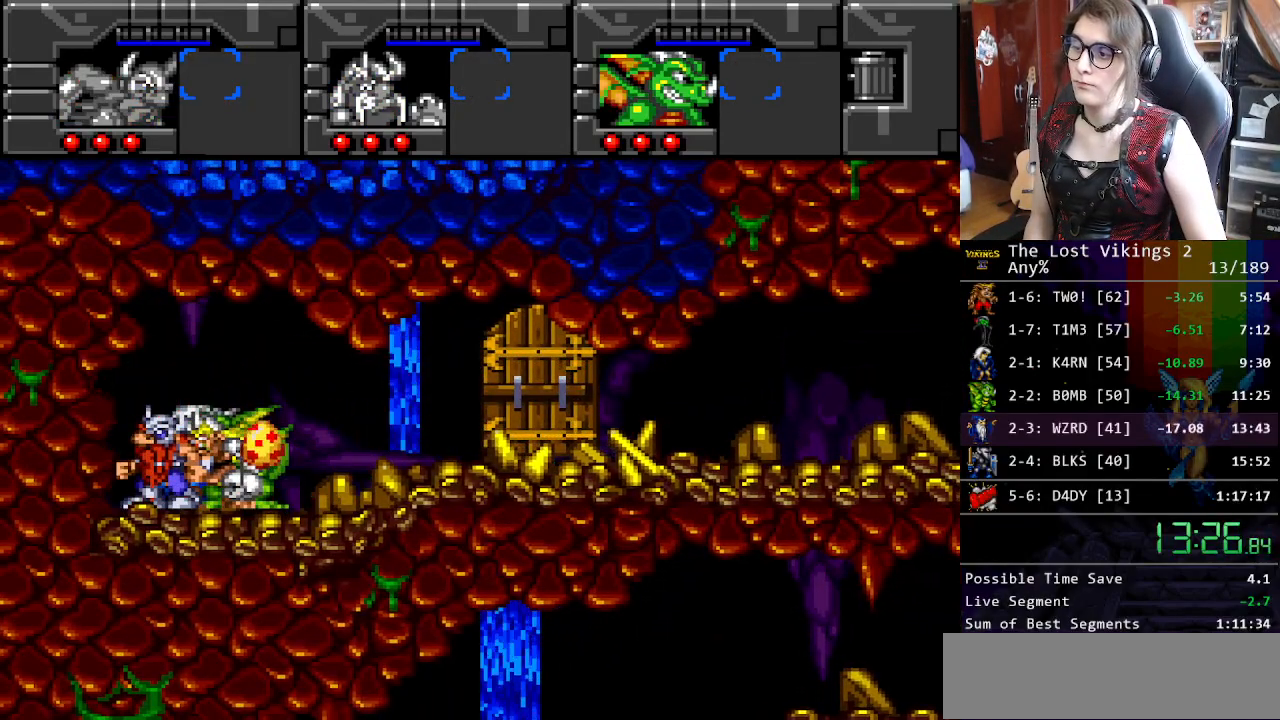
{"buttons": [], "events": []}
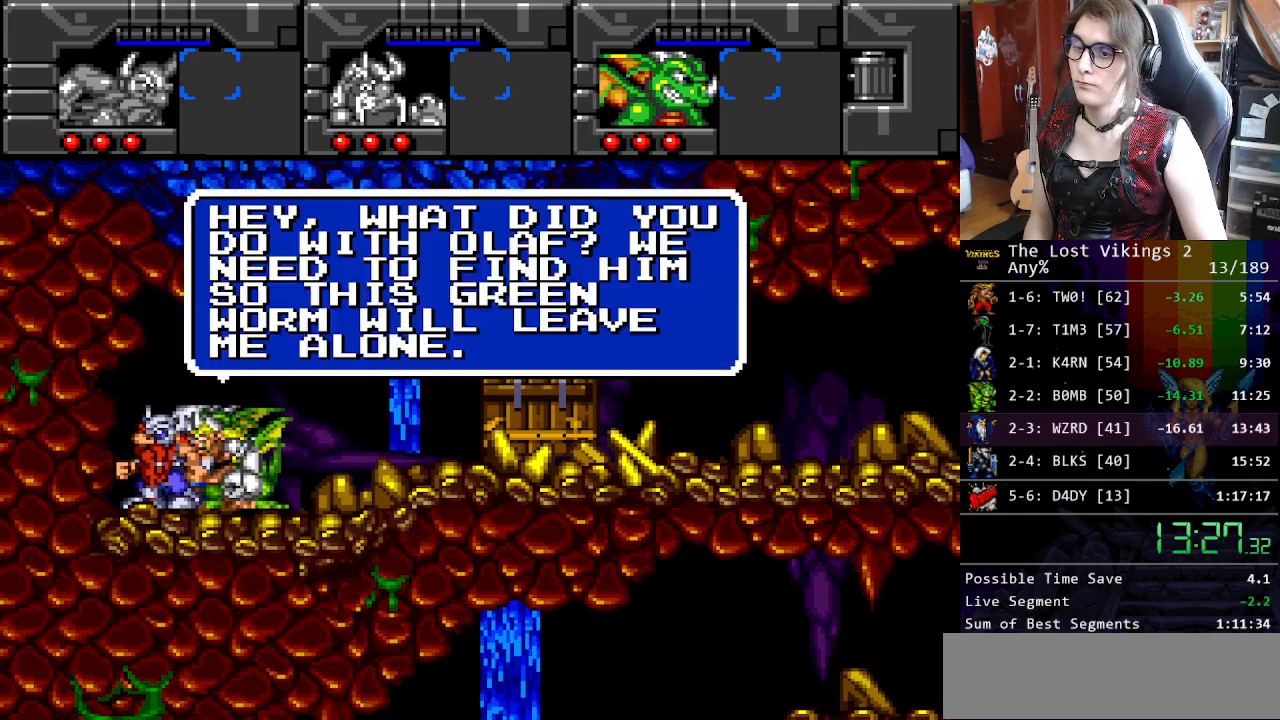
{"buttons": [], "events": [[83, "X", "down"], [133, "A", "down"], [167, "X", "up"], [200, "B", "down"], [250, "A", "up"], [284, "B", "up"], [284, "X", "down"], [367, "A", "down"], [384, "X", "up"], [417, "B", "down"], [434, "A", "up"], [484, "B", "up"]]}
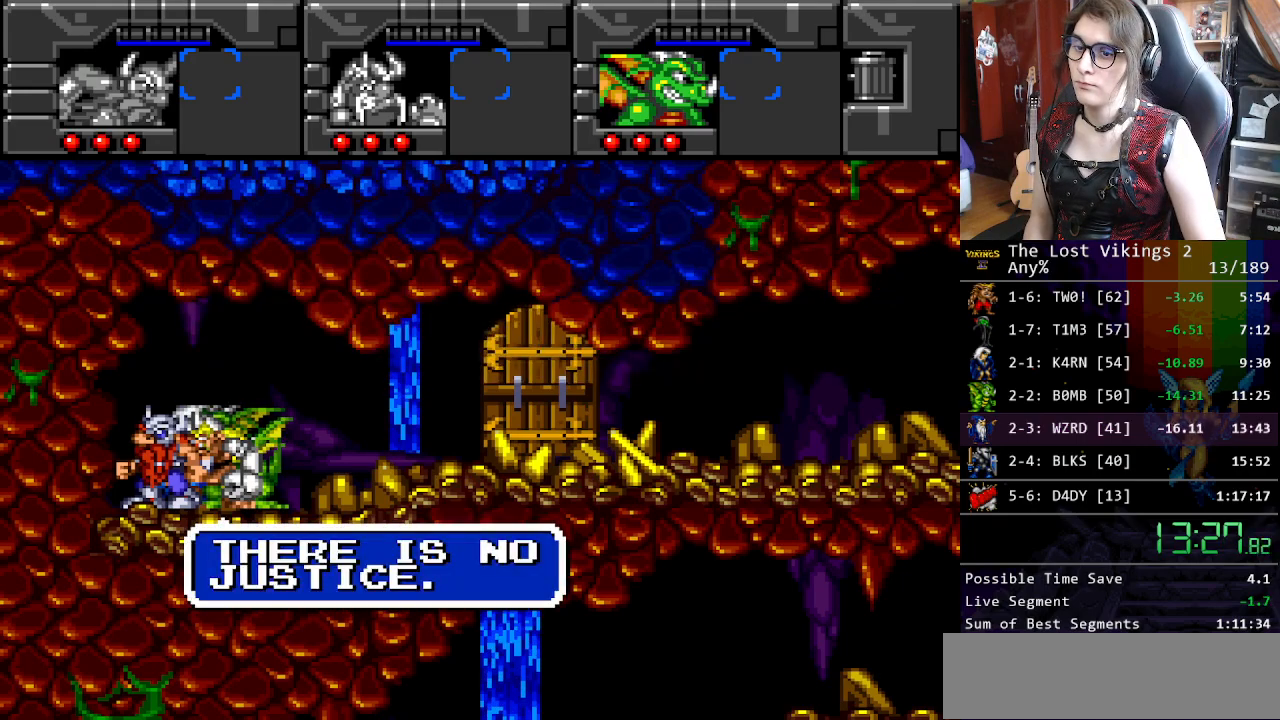
{"buttons": ["A", "B"], "events": [[16, "X", "down"], [50, "A", "down"], [100, "B", "down"], [100, "X", "up"], [150, "A", "up"], [167, "B", "up"], [200, "X", "down"], [234, "A", "down"], [267, "X", "up"], [300, "B", "down"], [317, "A", "up"], [367, "B", "up"], [384, "X", "down"], [417, "A", "down"], [484, "X", "up"], [501, "B", "down"]]}
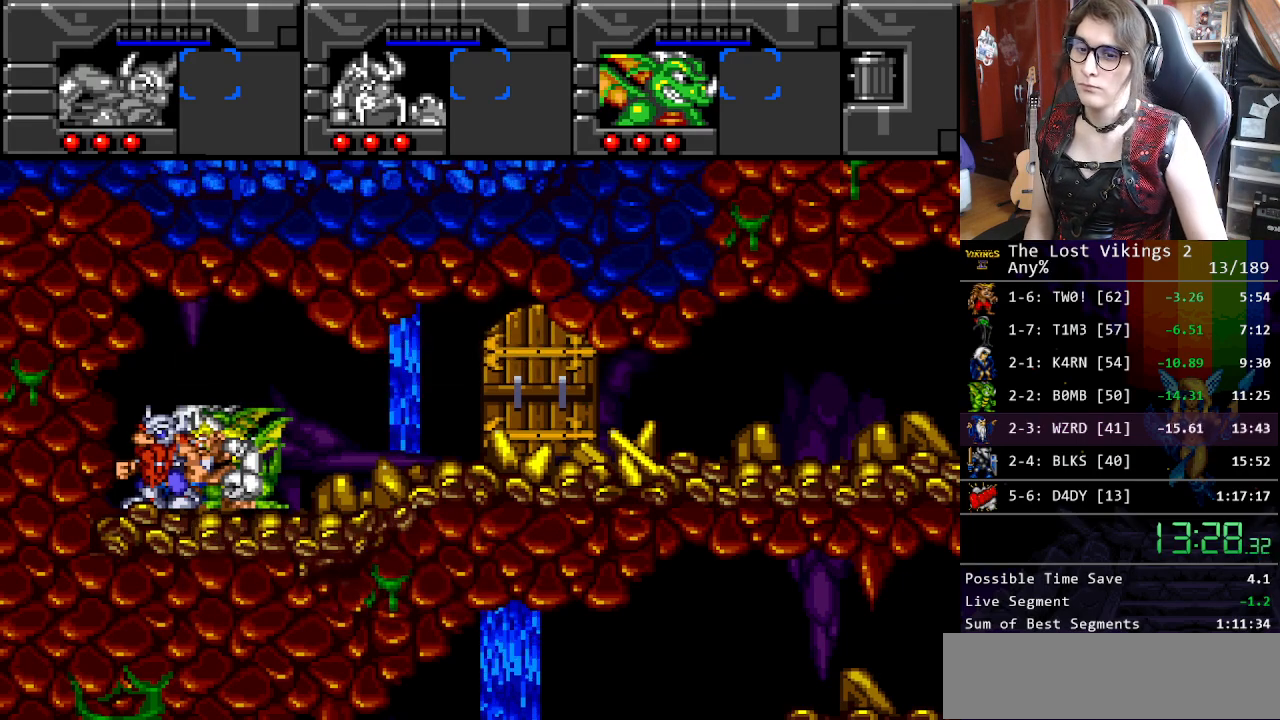
{"buttons": [], "events": [[17, "A", "up"], [50, "B", "up"], [83, "X", "down"], [134, "A", "down"], [150, "X", "up"], [167, "B", "down"], [217, "A", "up"], [250, "B", "up"], [267, "X", "down"], [367, "X", "up"]]}
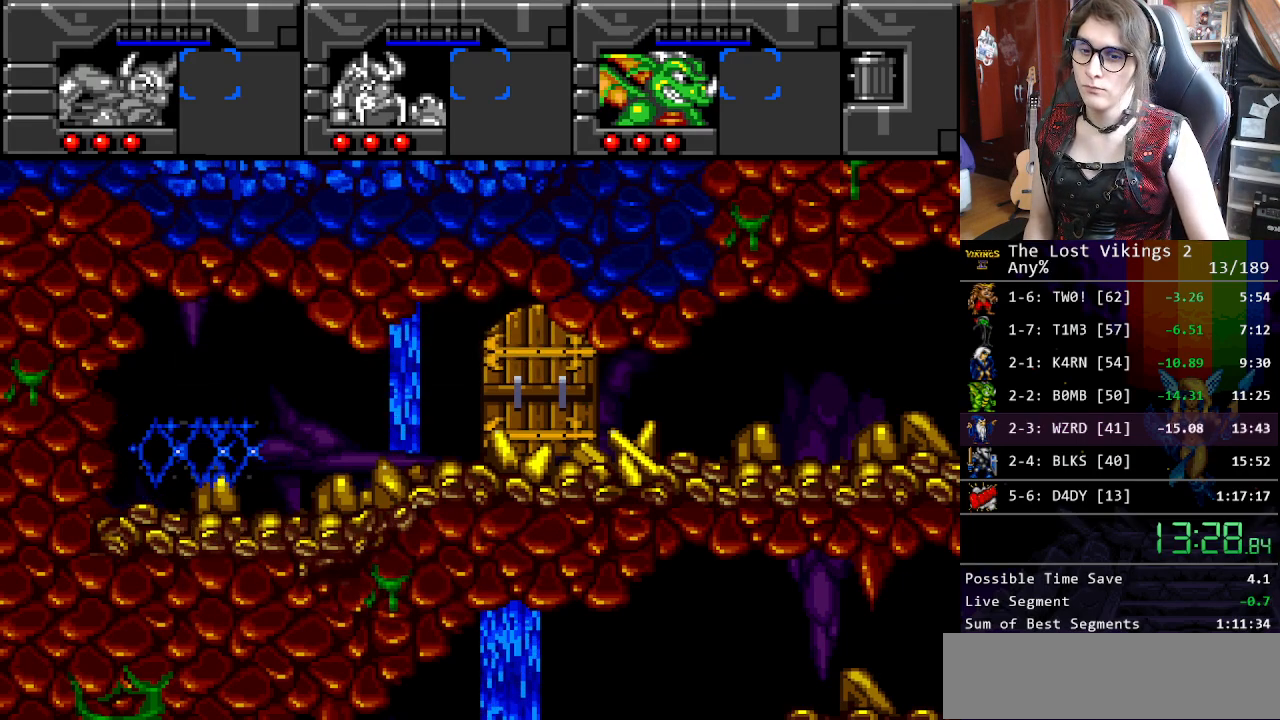
{"buttons": [], "events": []}
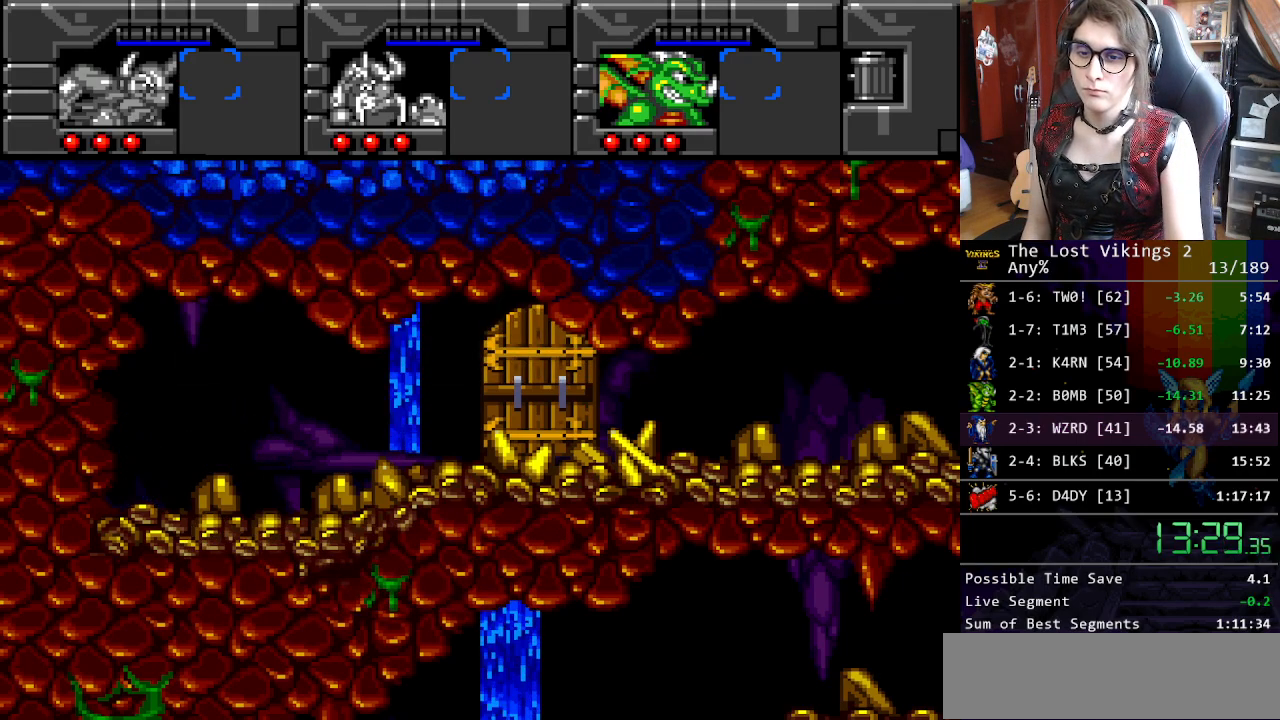
{"buttons": [], "events": []}
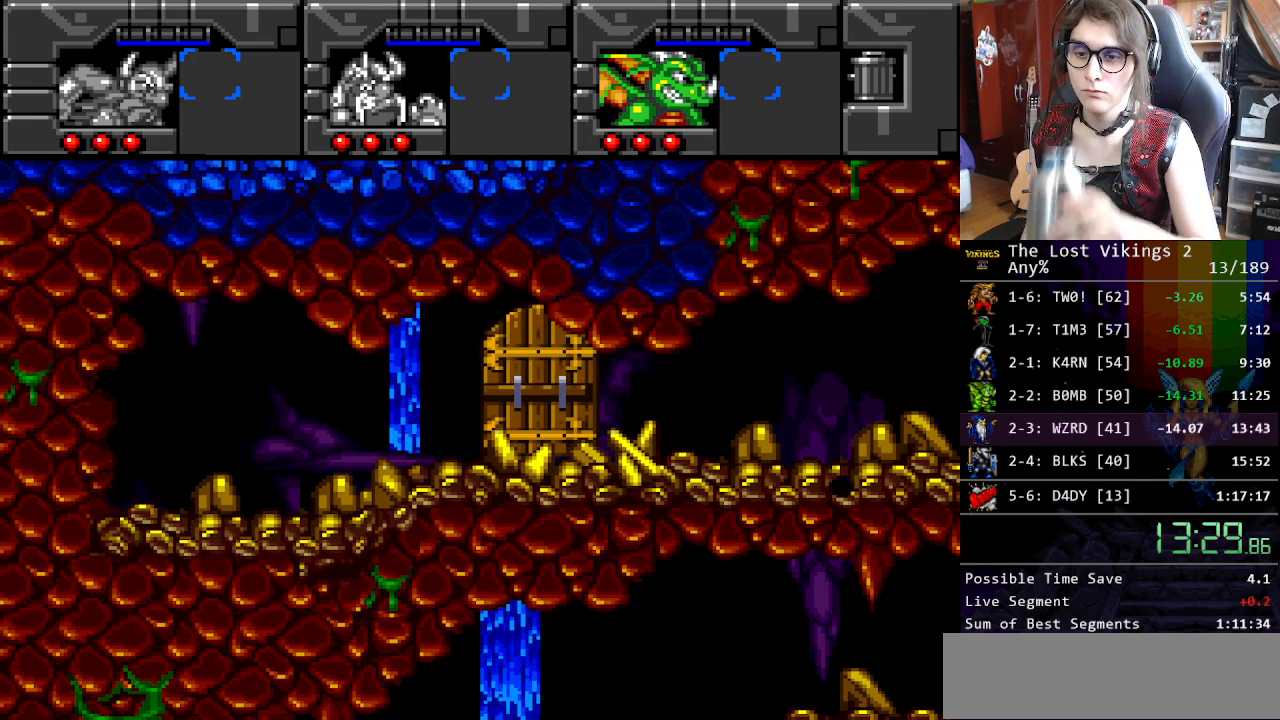
{"buttons": [], "events": []}
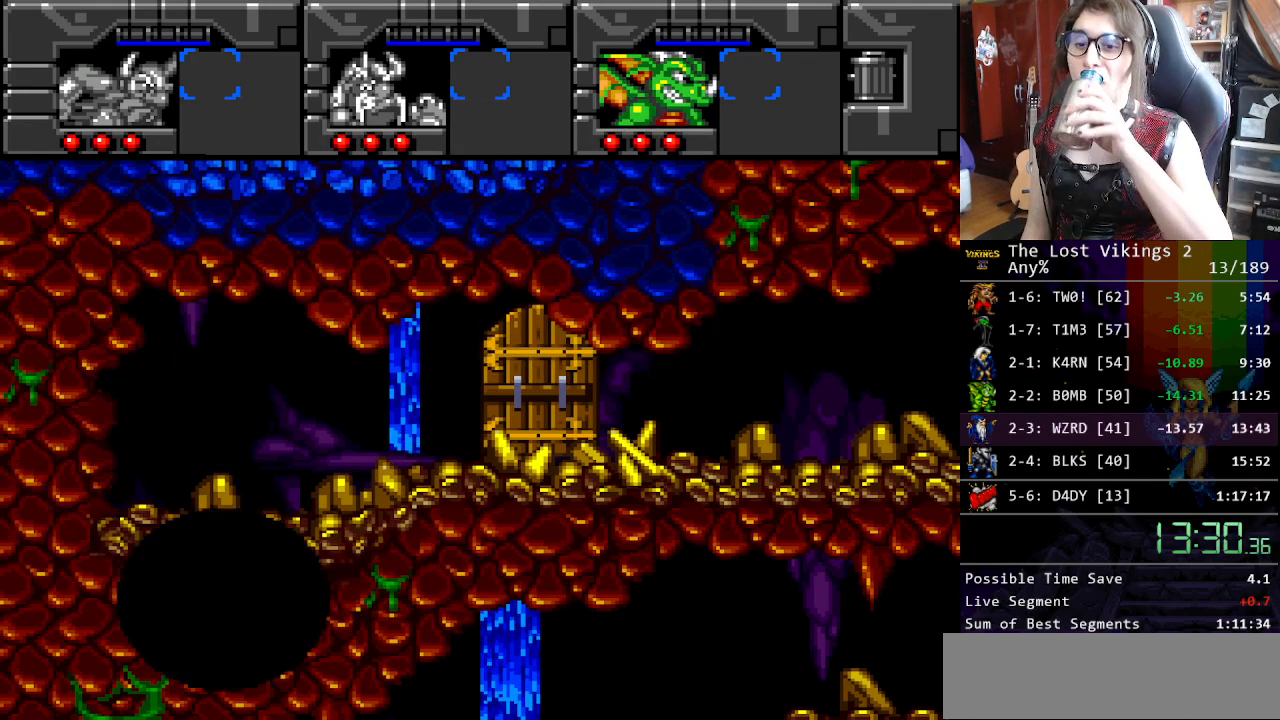
{"buttons": [], "events": []}